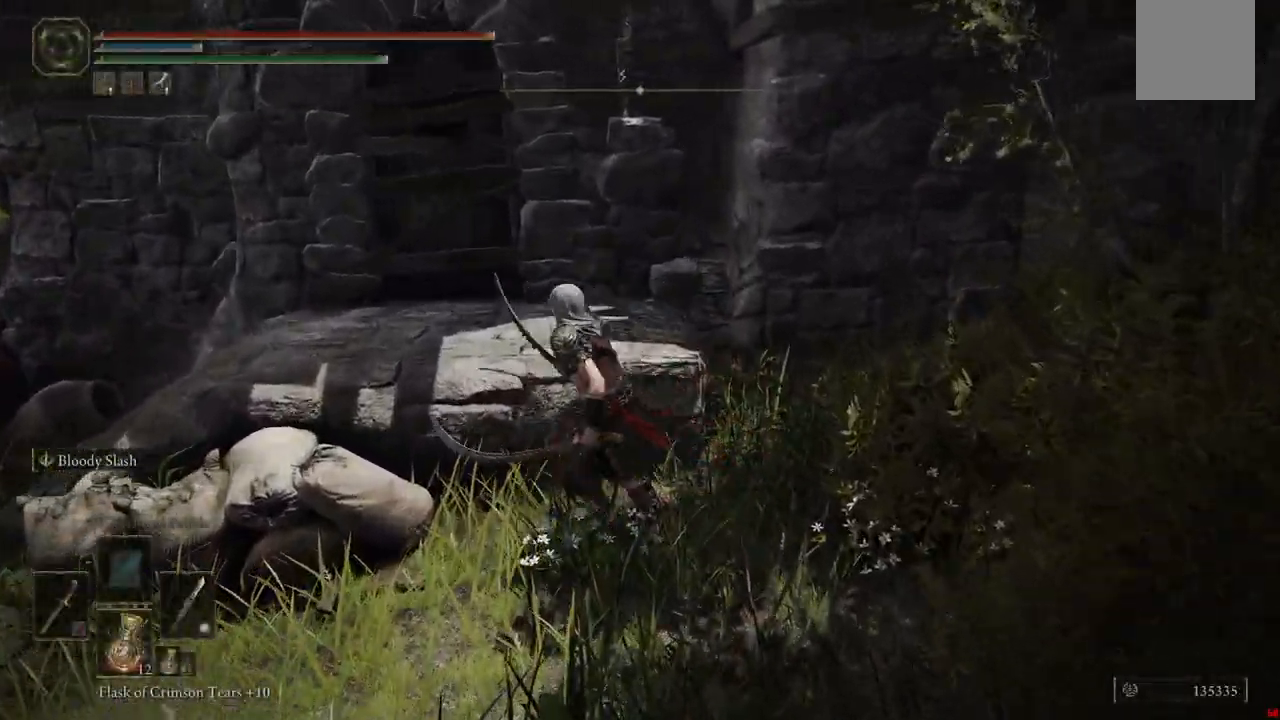
Gameplay with a controller (Xbox layout); each line is a JSON object with the inputs held at the frame after it (dt_ms = milliseconds from this image to that frame). "events" lists button and stick changes between this image and that frame as [ms after this image, input, new state], when the widget could be followed in between. Not read: L3 R3.
{"dt_ms": 500, "buttons": [], "left_stick": "center", "right_stick": "down-left", "events": [[133, "right_stick", "left"], [217, "right_stick", "down-left"]]}
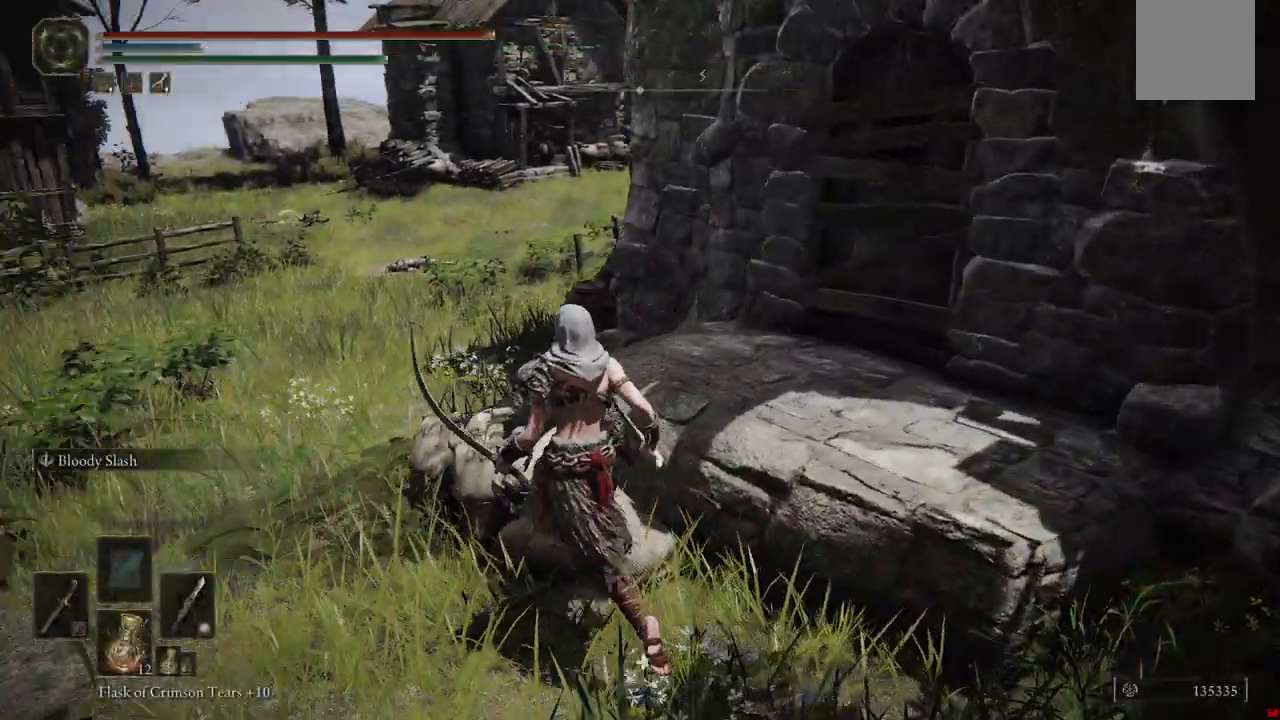
{"dt_ms": 1000, "buttons": ["B"], "left_stick": "up-left", "right_stick": "center"}
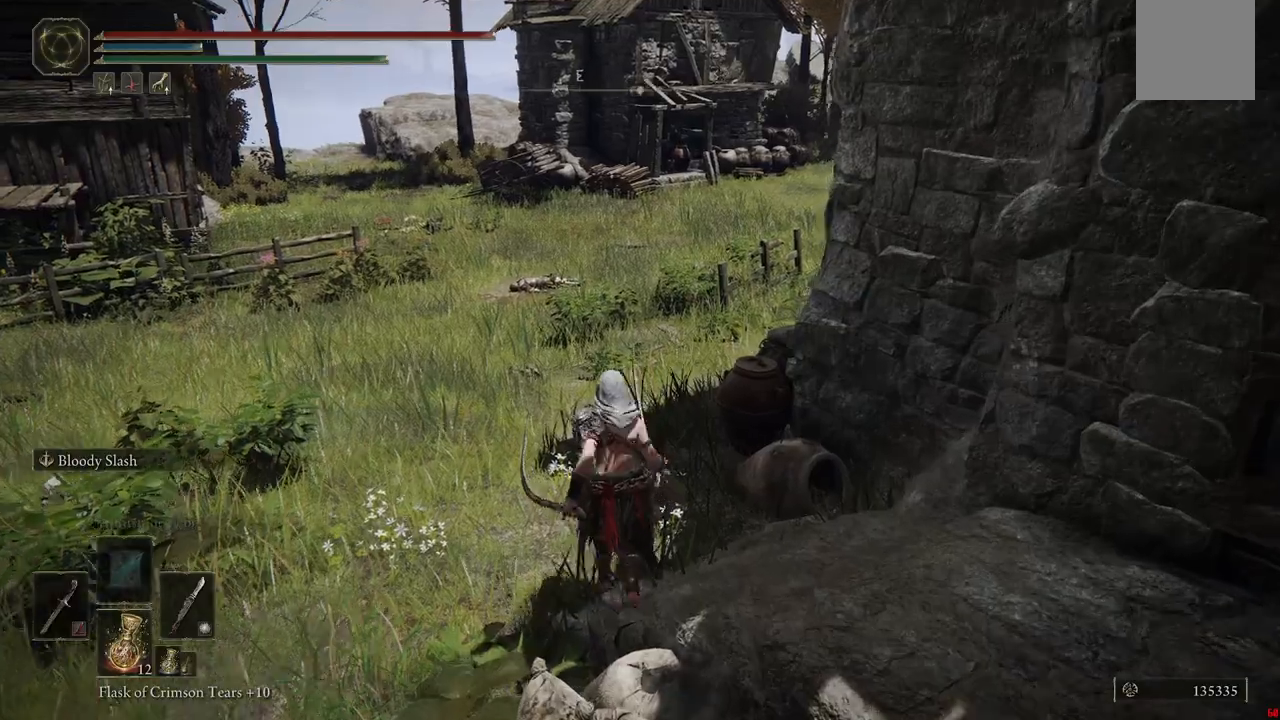
{"dt_ms": 500, "buttons": ["B"], "left_stick": "up", "right_stick": "center", "events": [[150, "left_stick", "up"]]}
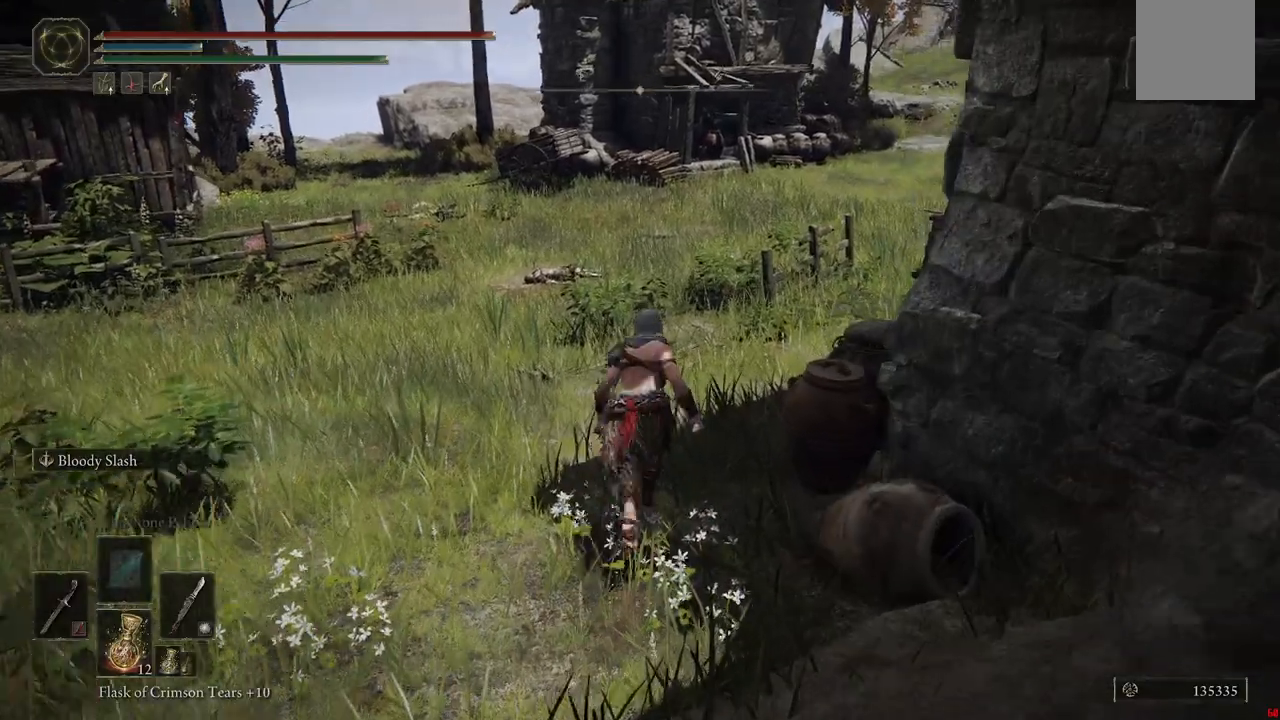
{"dt_ms": 500, "buttons": ["B"], "left_stick": "up-right", "right_stick": "center", "events": [[333, "left_stick", "up-right"]]}
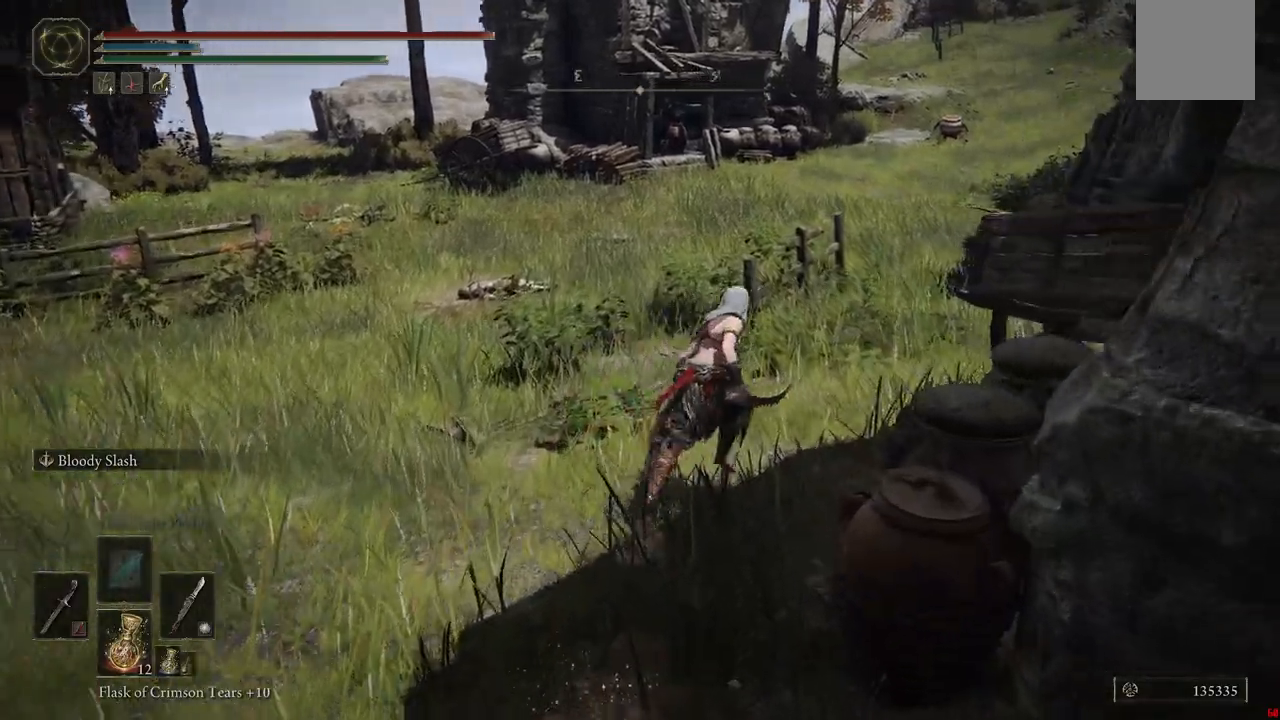
{"dt_ms": 500, "buttons": ["B"], "left_stick": "up-right", "right_stick": "center", "events": []}
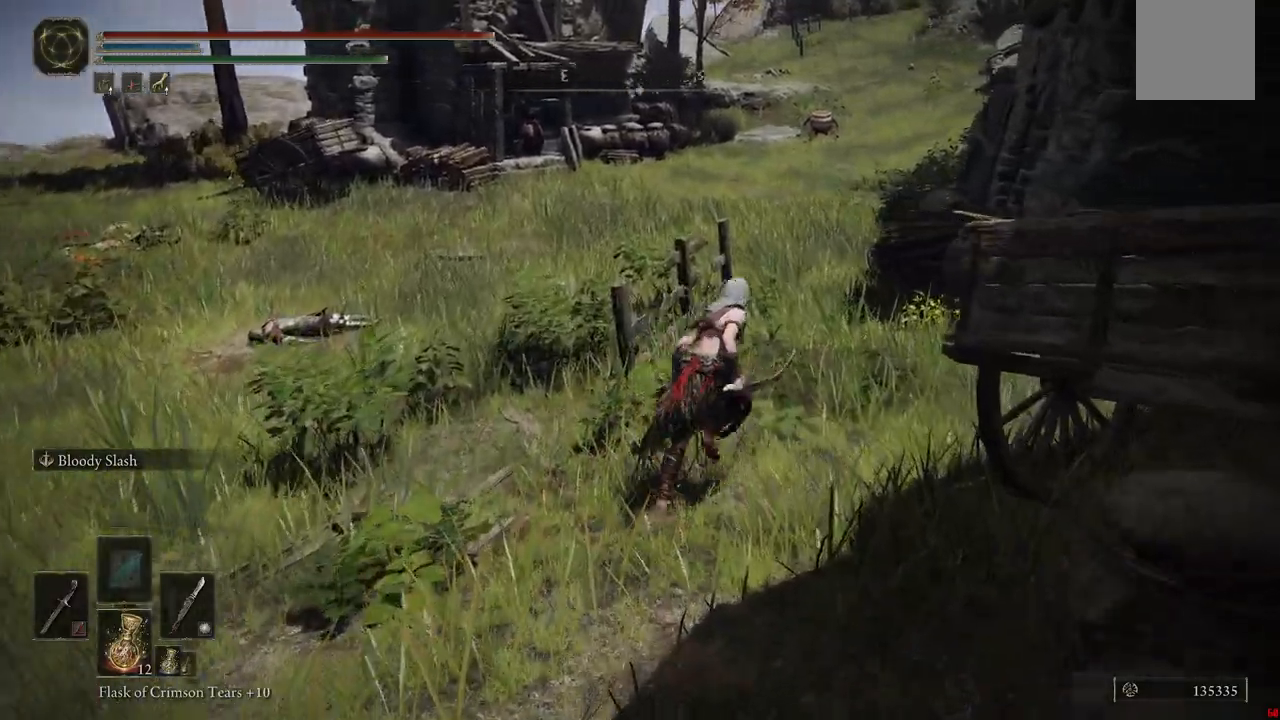
{"dt_ms": 500, "buttons": [], "left_stick": "up-right", "right_stick": "center", "events": [[267, "B", "up"], [367, "B", "down"], [467, "B", "up"]]}
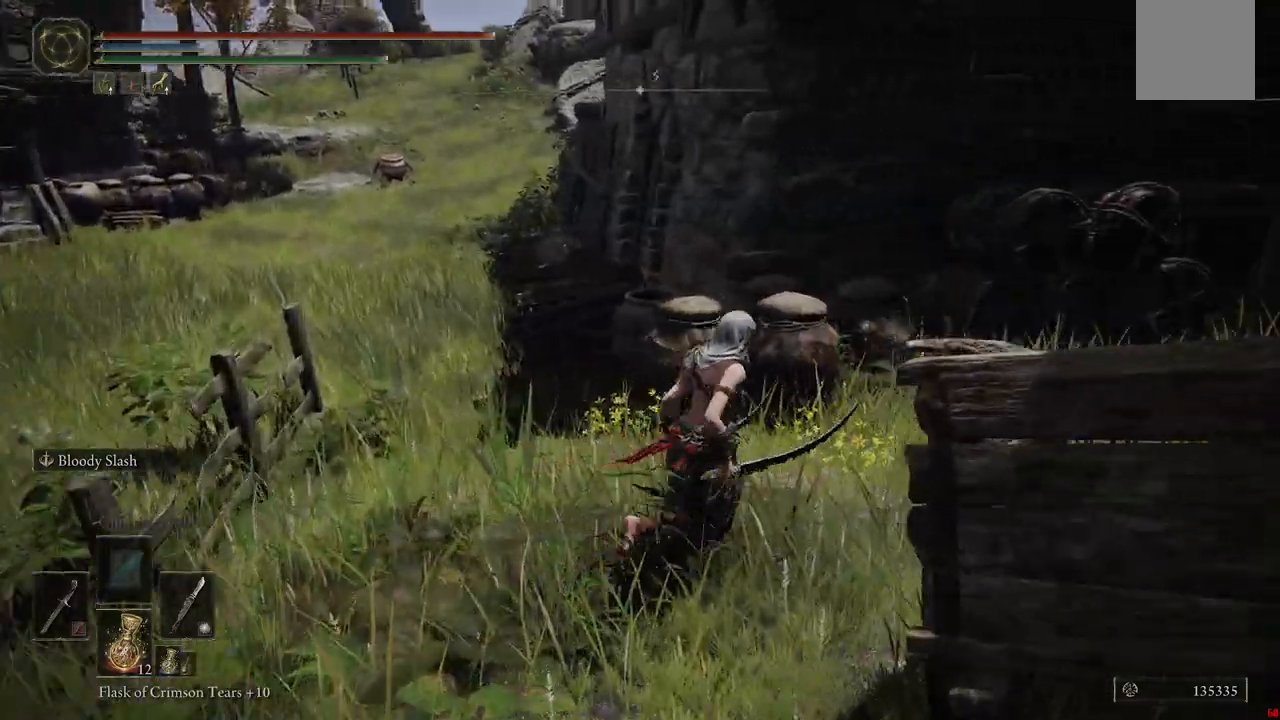
{"dt_ms": 500, "buttons": [], "left_stick": "center", "right_stick": "center", "events": [[350, "left_stick", "center"]]}